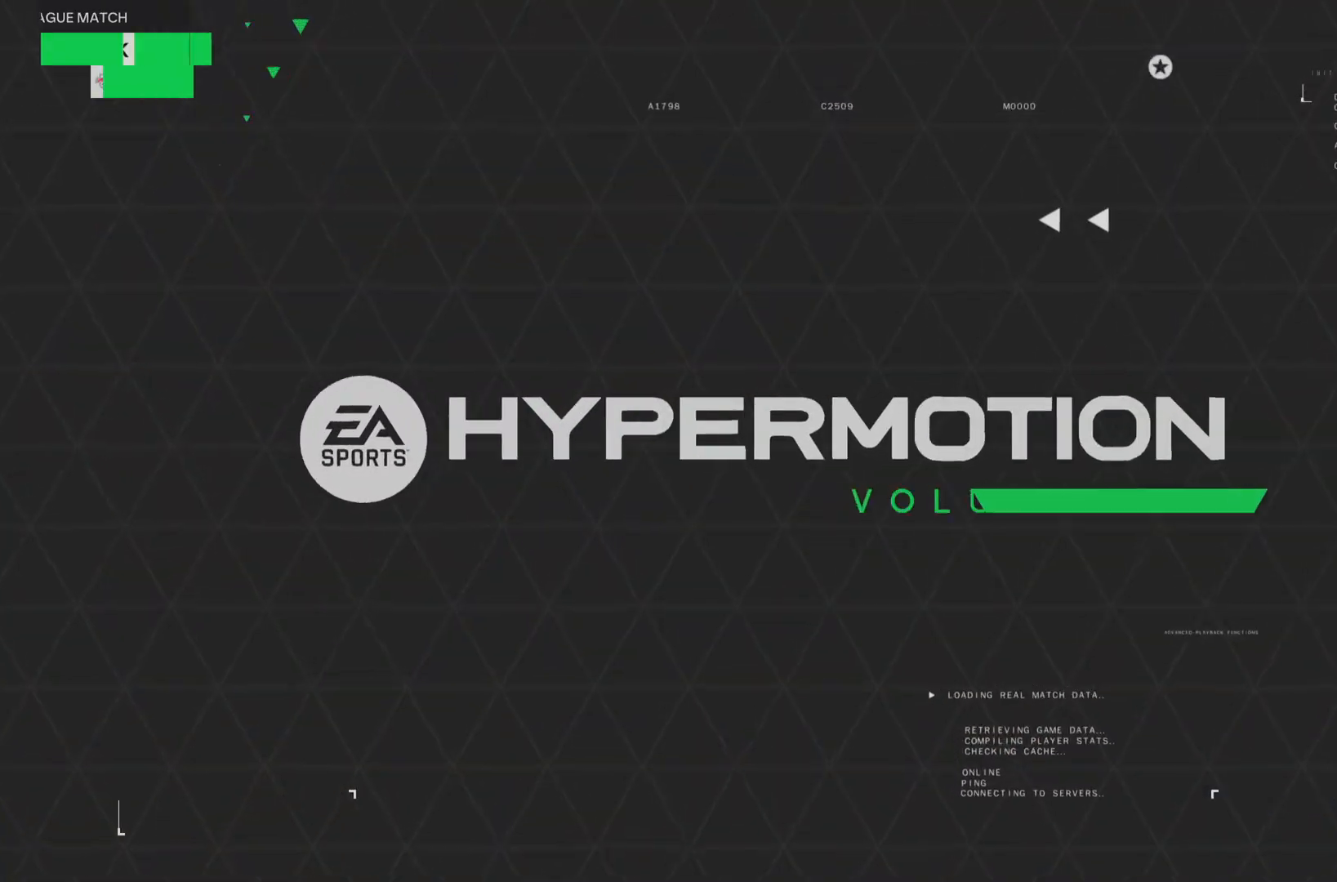
Gameplay with a controller (PlayStation layout); each line is a JSON object with the inputs held at the frame after it. "events" lists button and stick changes between this image and that frame as [ms after this image, input, new state], when the widget could be followed in between. Not read: L3 R3.
{"buttons": [], "left_stick": "center", "right_stick": "center", "events": []}
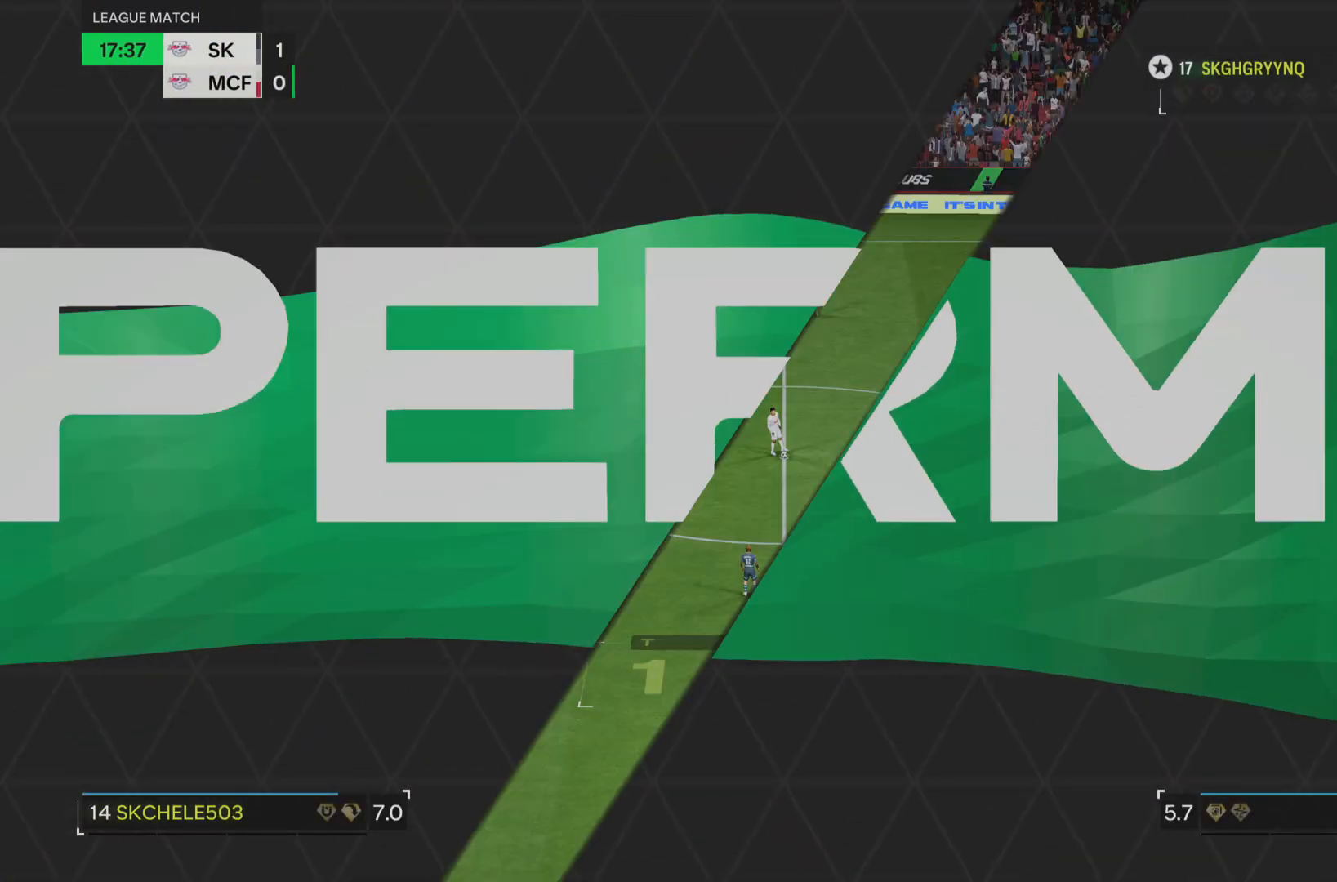
{"buttons": [], "left_stick": "center", "right_stick": "center", "events": []}
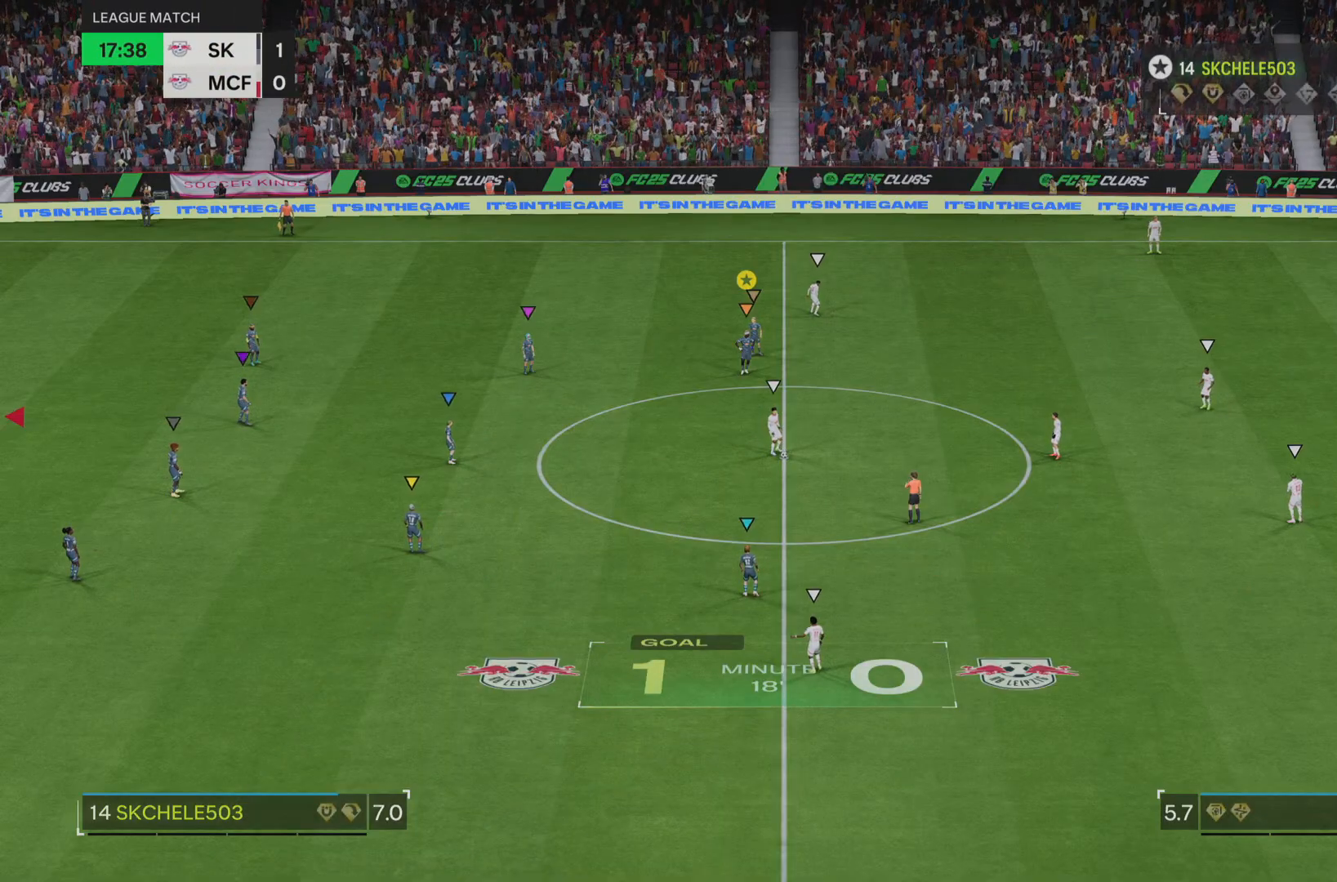
{"buttons": [], "left_stick": "down", "right_stick": "center", "events": [[417, "left_stick", "down"]]}
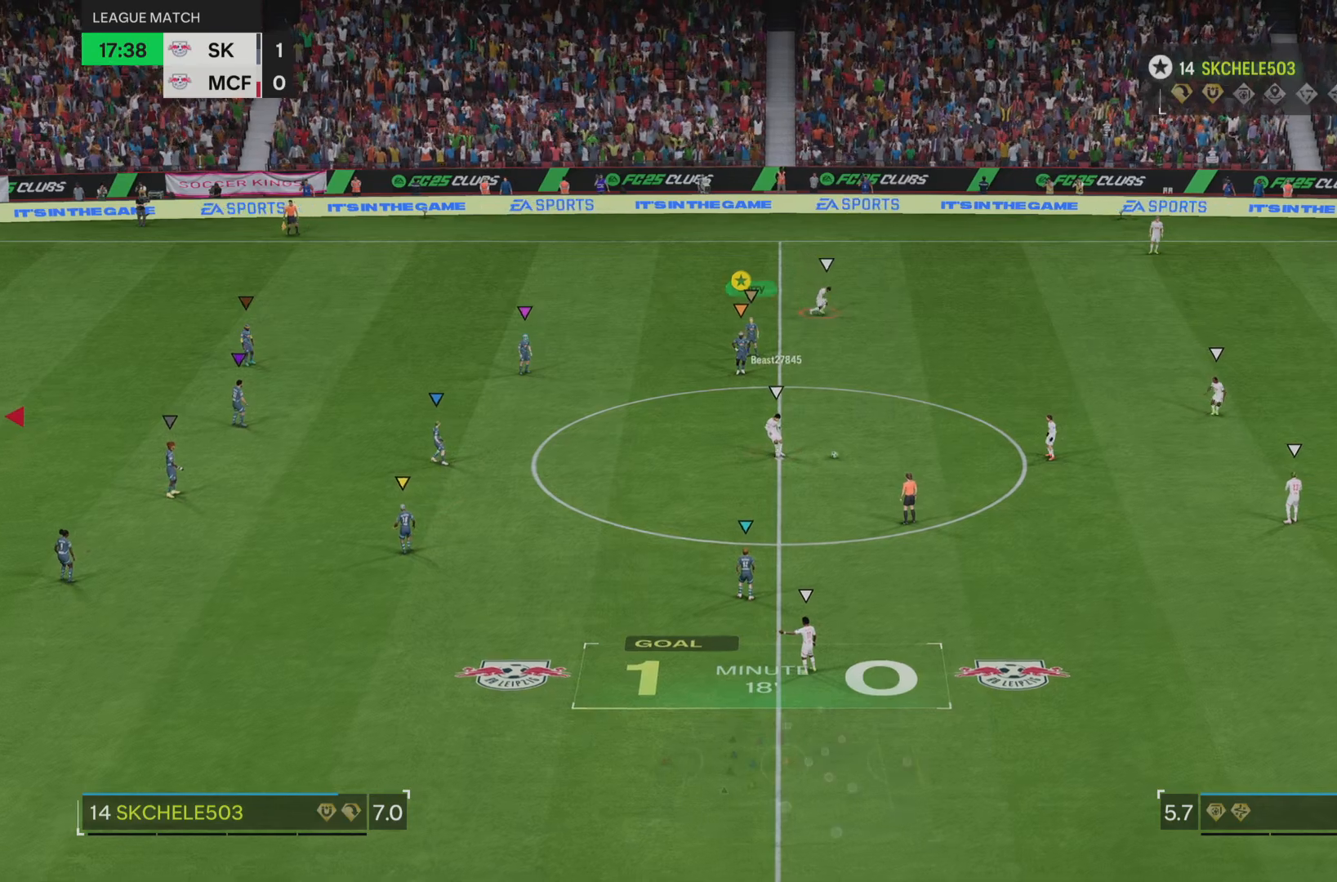
{"buttons": [], "left_stick": "down", "right_stick": "center", "events": []}
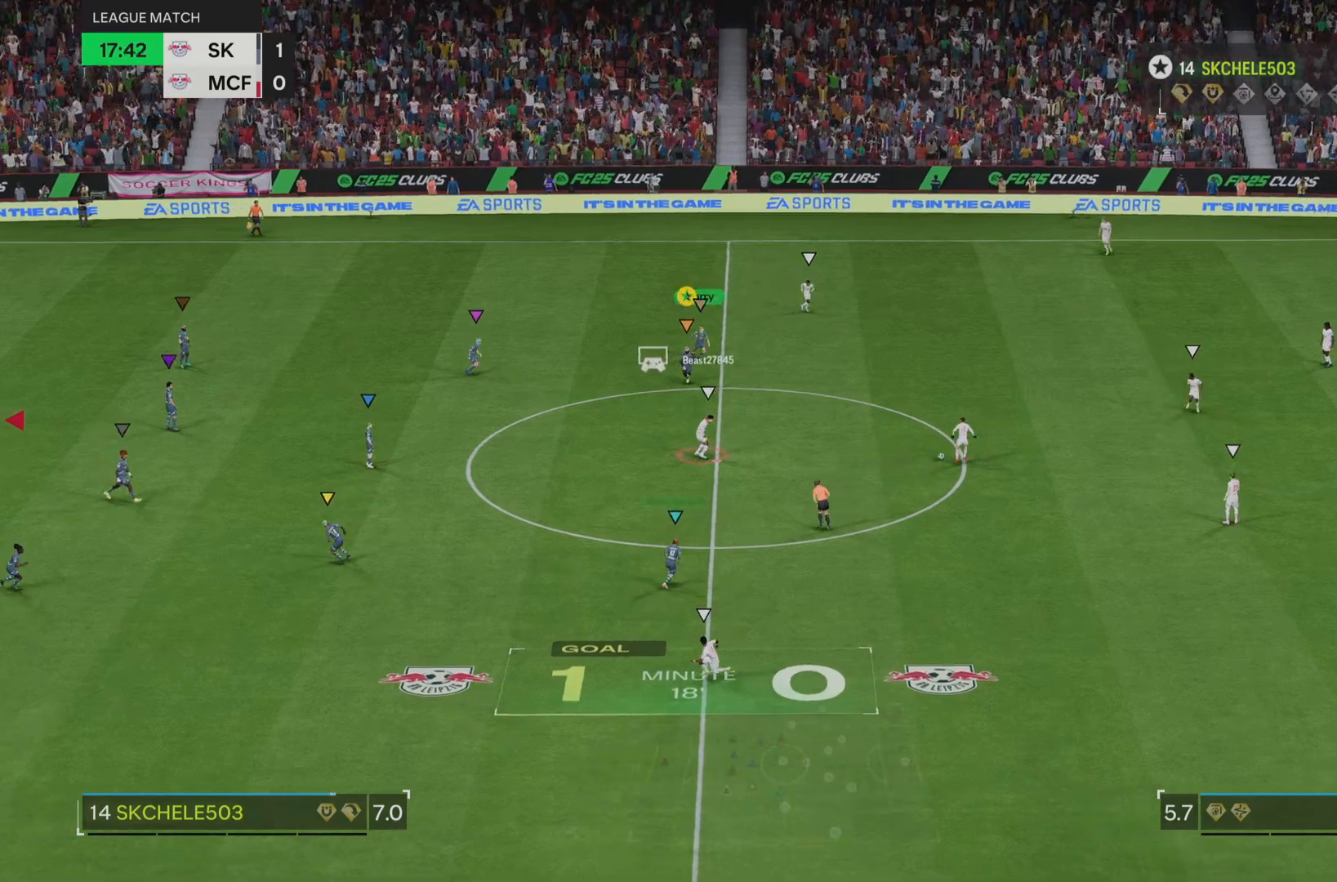
{"buttons": [], "left_stick": "down-right", "right_stick": "center", "events": [[317, "left_stick", "down-right"]]}
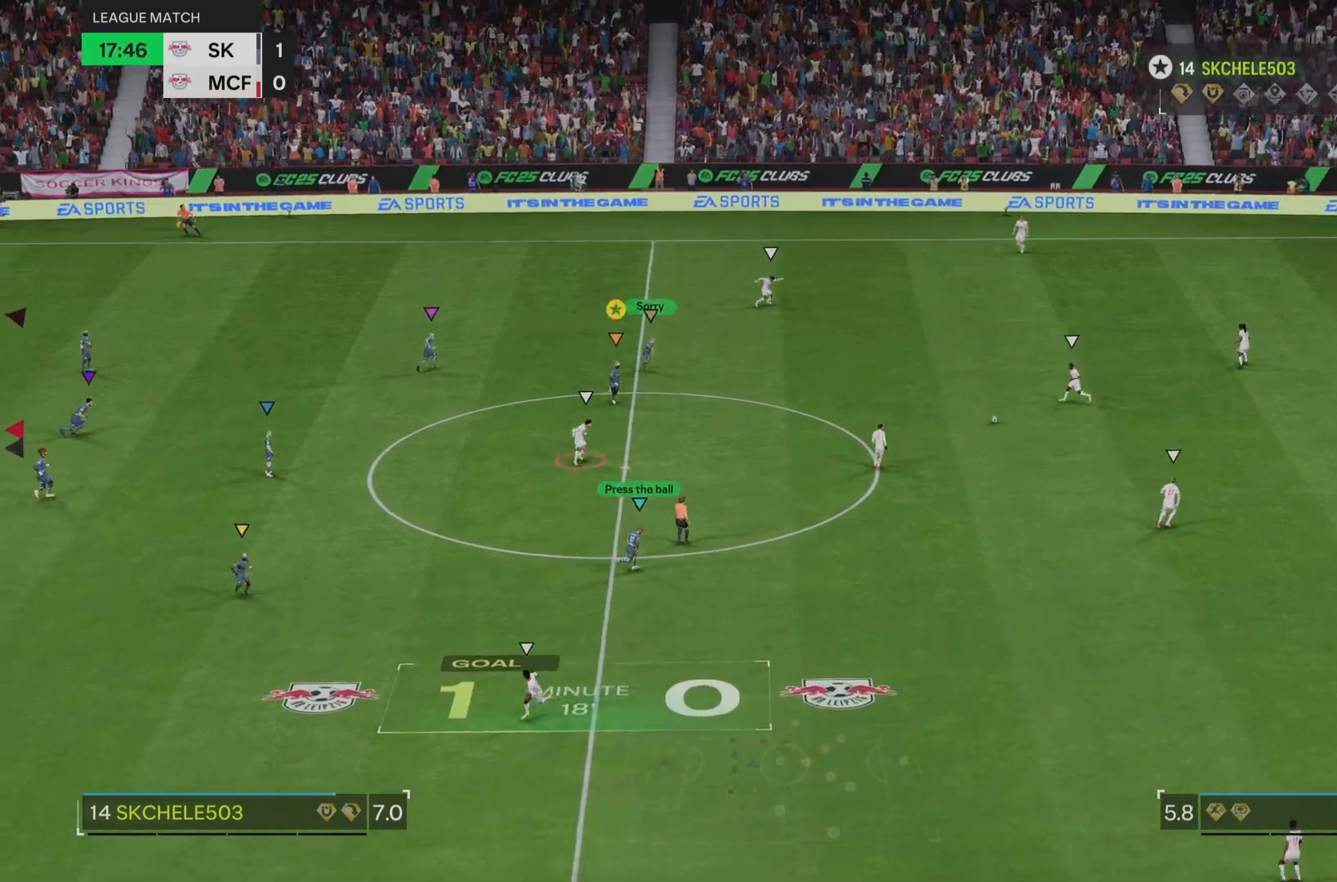
{"buttons": [], "left_stick": "down-right", "right_stick": "center", "events": []}
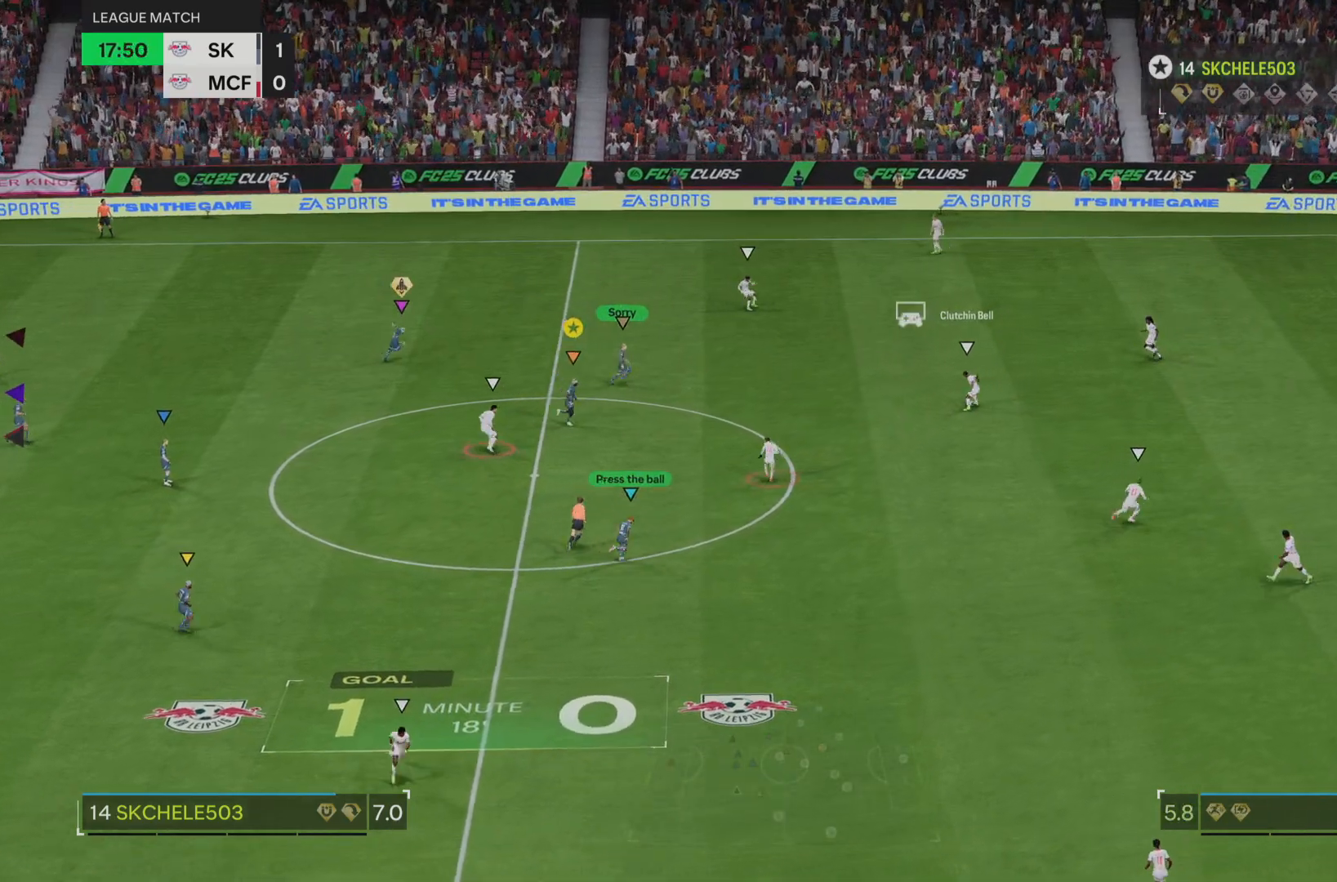
{"buttons": [], "left_stick": "right", "right_stick": "center", "events": [[17, "left_stick", "right"]]}
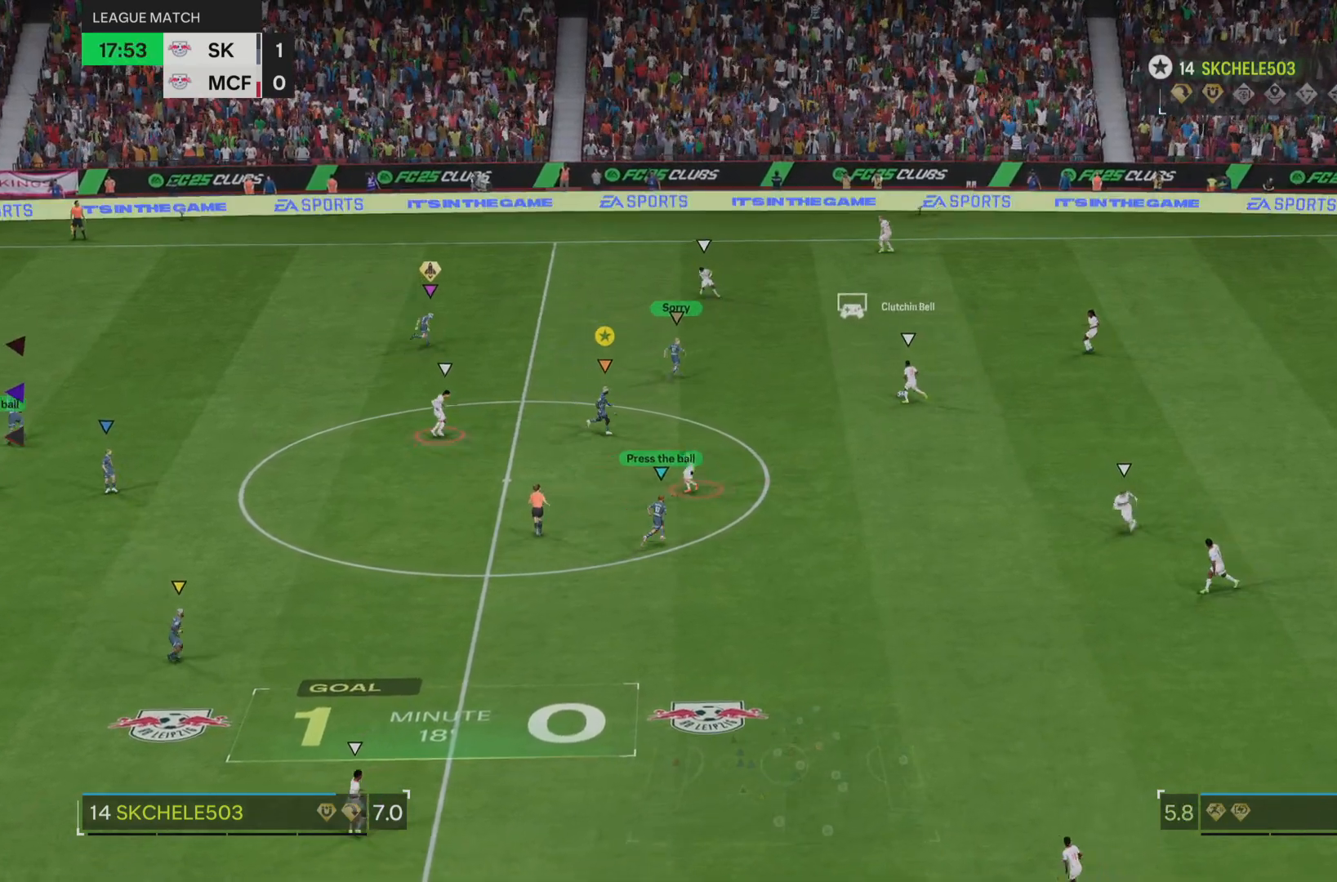
{"buttons": [], "left_stick": "up", "right_stick": "center", "events": [[84, "left_stick", "up-right"], [251, "left_stick", "up"]]}
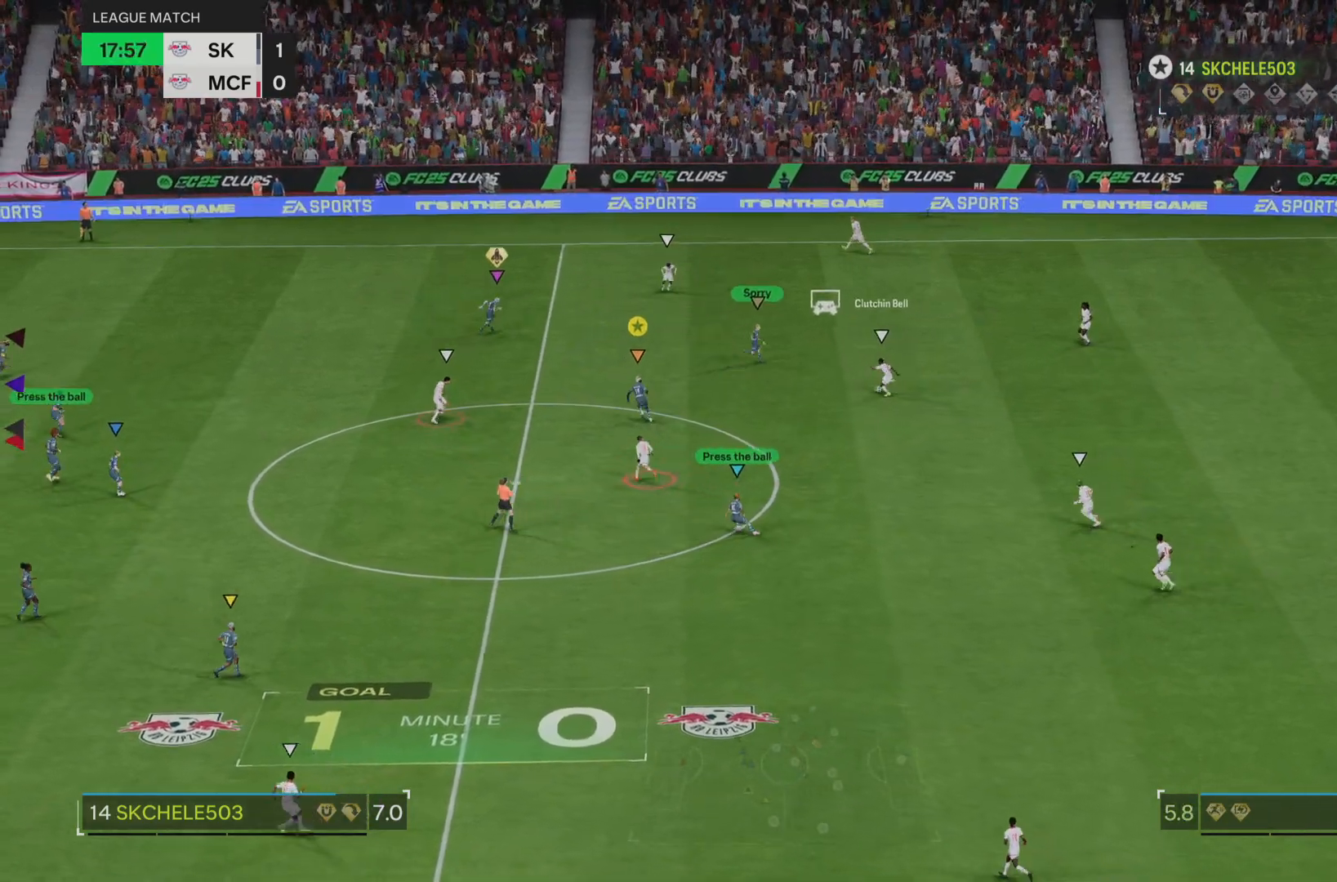
{"buttons": [], "left_stick": "left", "right_stick": "center", "events": [[467, "left_stick", "left"]]}
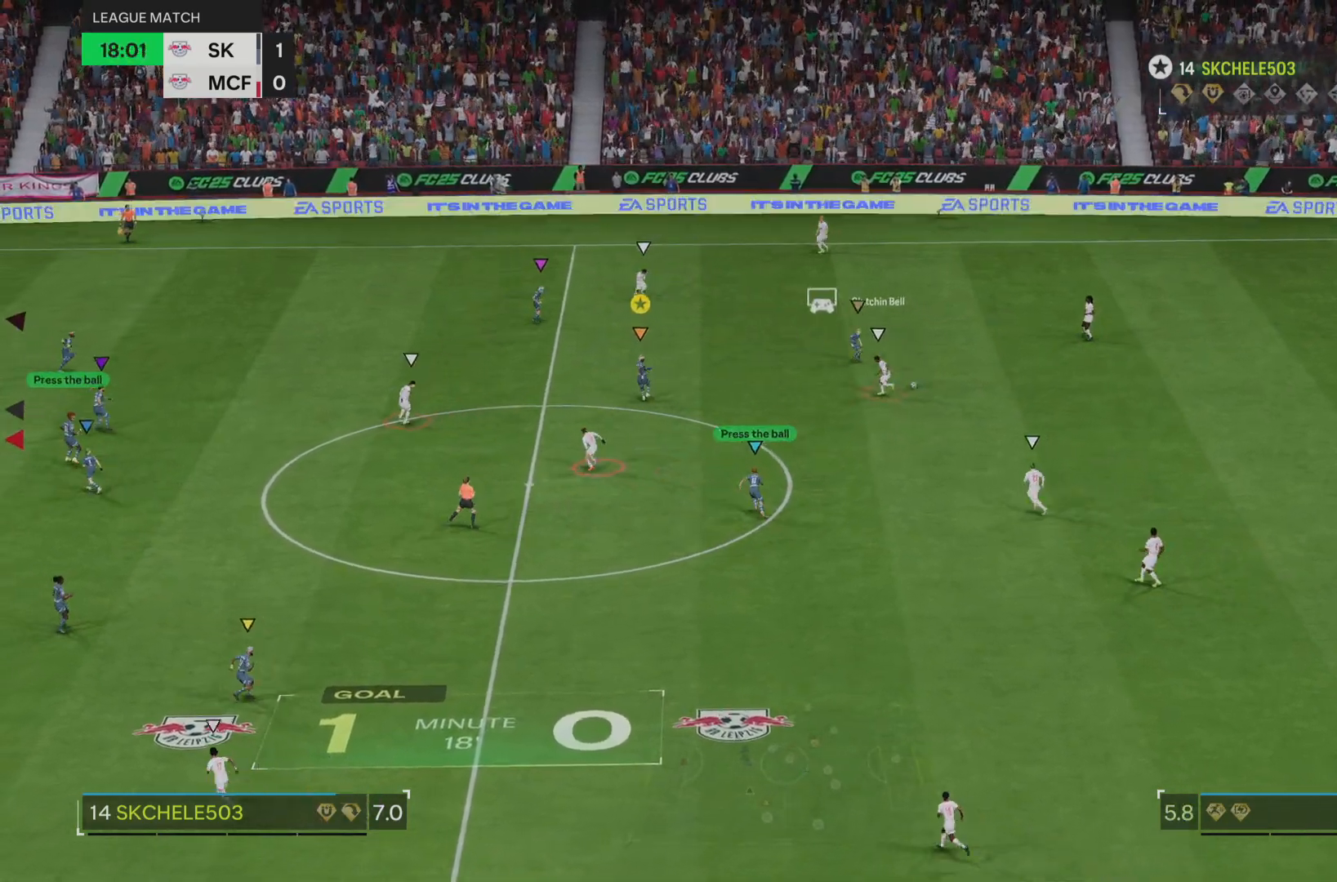
{"buttons": ["L2"], "left_stick": "down-right", "right_stick": "center", "events": [[34, "left_stick", "down-left"], [117, "L2", "down"], [167, "left_stick", "down"], [434, "left_stick", "down-right"]]}
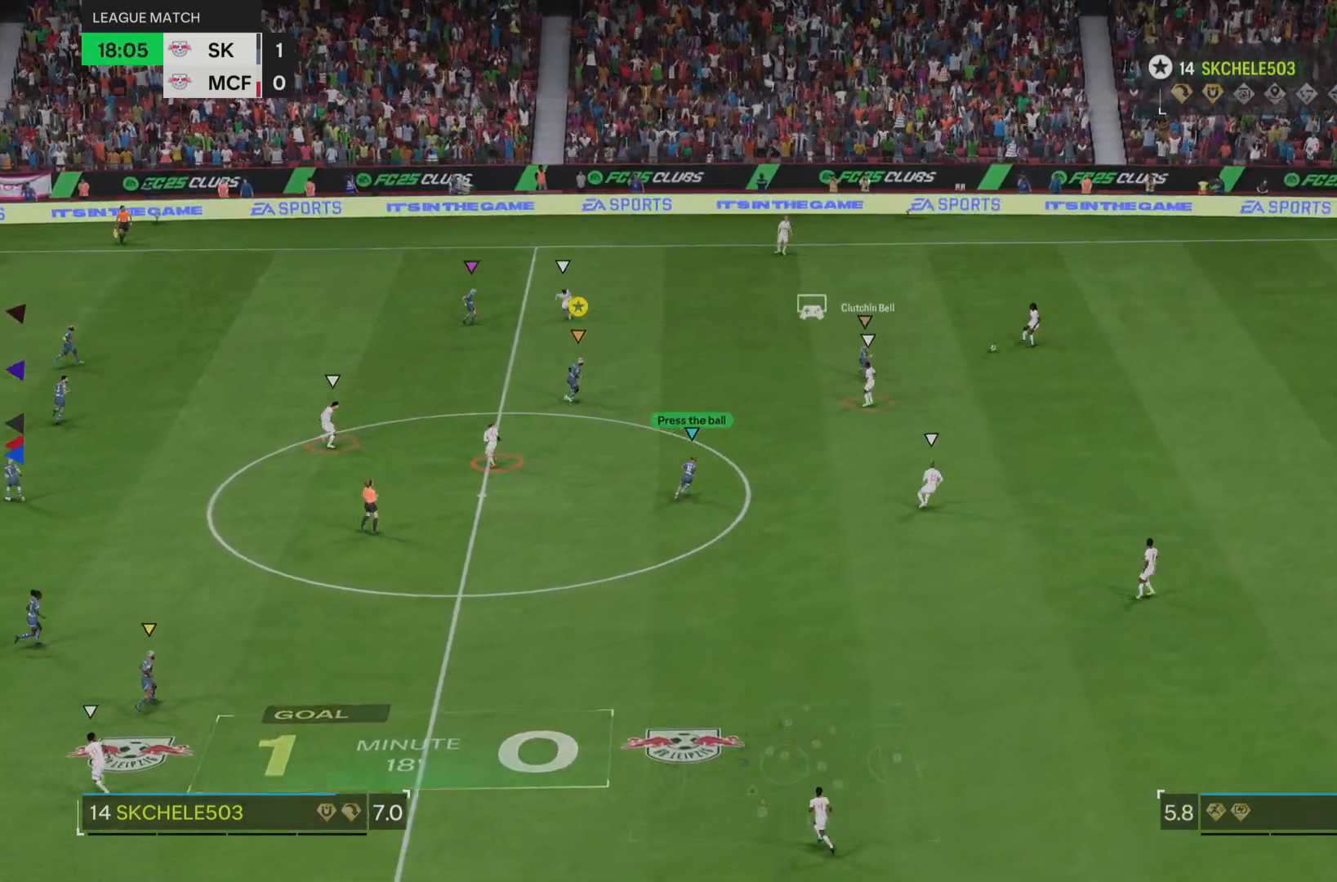
{"buttons": [], "left_stick": "right", "right_stick": "center", "events": [[50, "L2", "up"], [67, "left_stick", "right"]]}
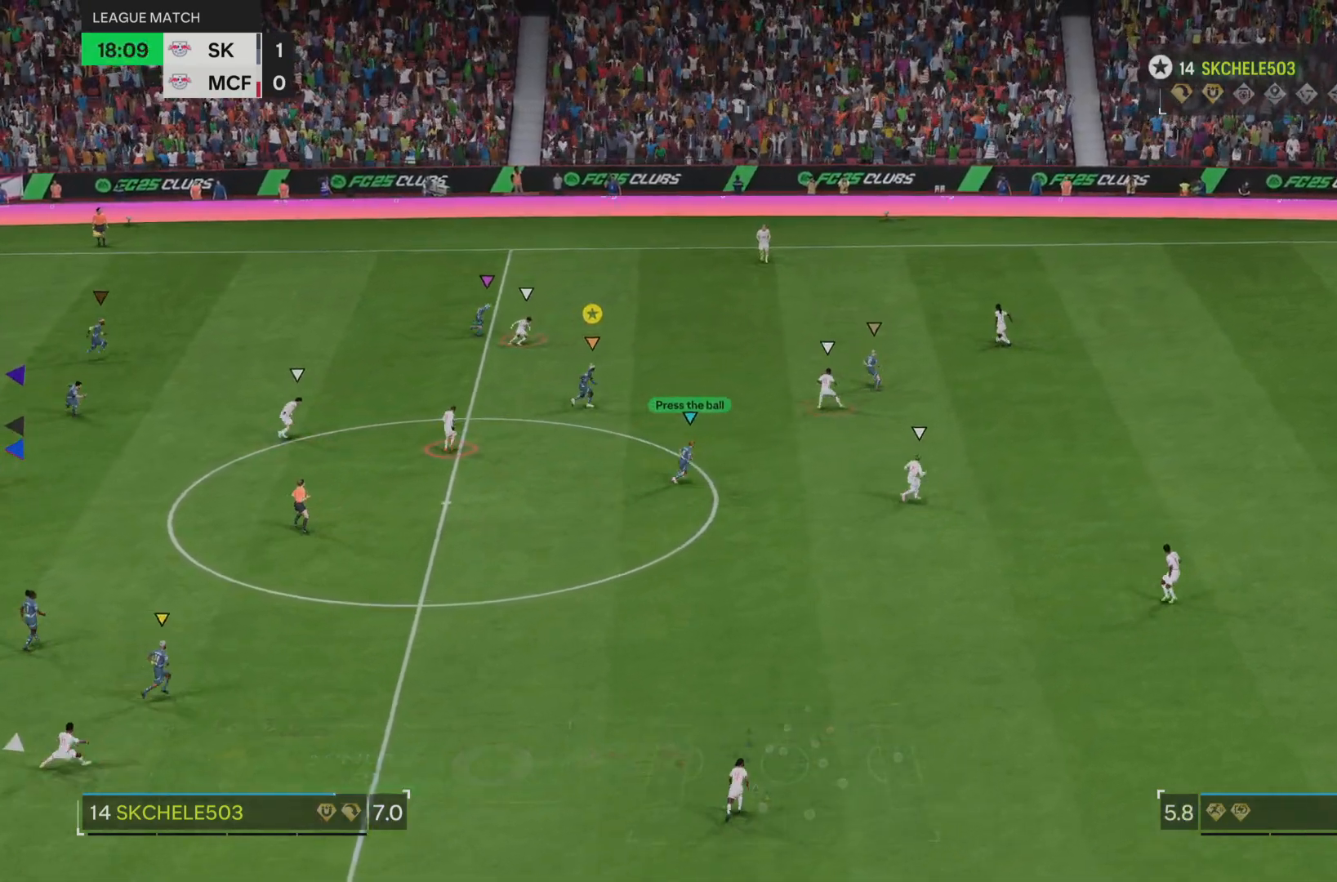
{"buttons": [], "left_stick": "up-right", "right_stick": "center", "events": [[384, "left_stick", "up-right"]]}
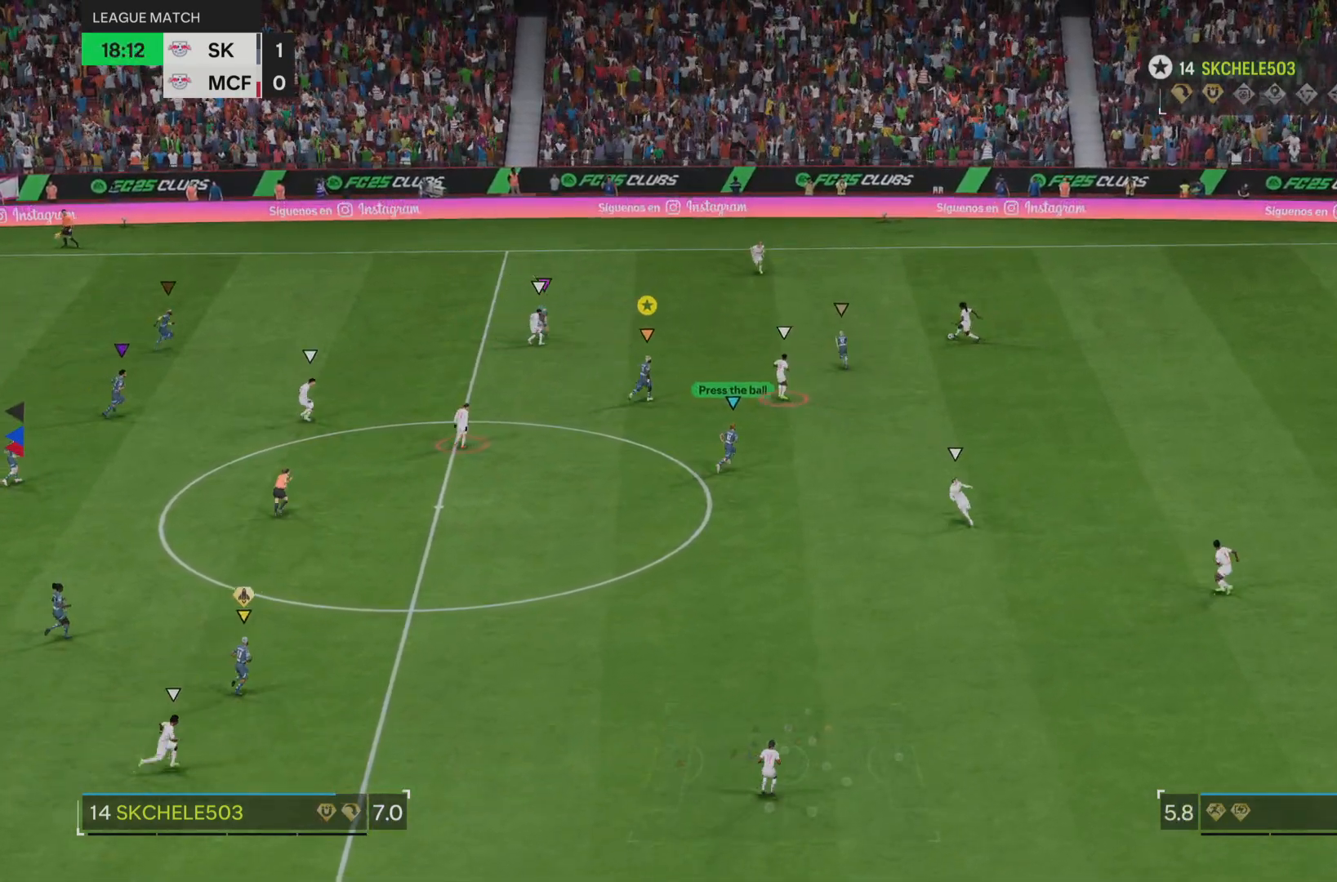
{"buttons": [], "left_stick": "up", "right_stick": "center", "events": [[250, "left_stick", "up"]]}
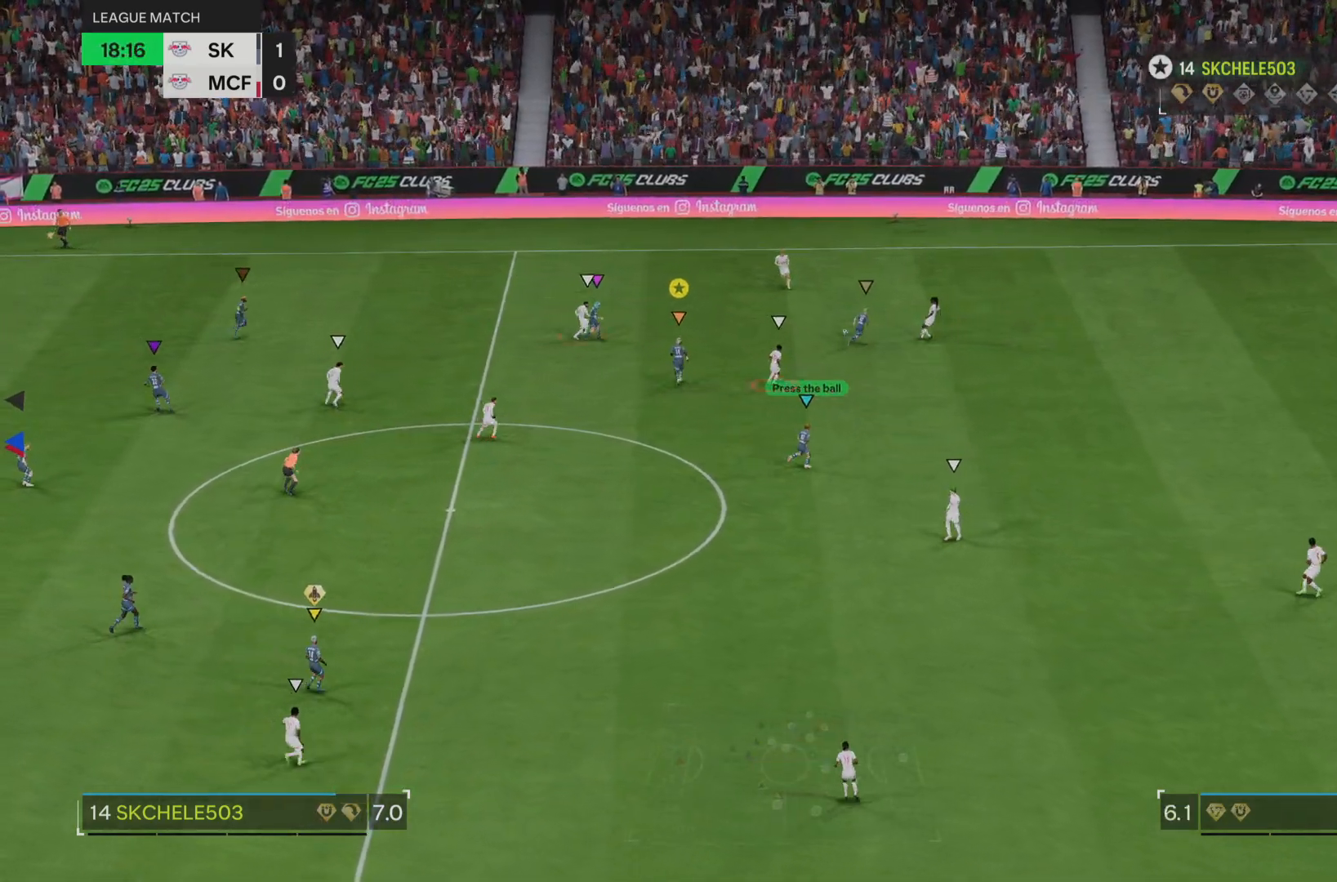
{"buttons": ["L2"], "left_stick": "up-left", "right_stick": "center", "events": [[67, "left_stick", "center"], [151, "left_stick", "down-right"], [167, "L2", "down"], [251, "left_stick", "up"], [317, "left_stick", "up-left"]]}
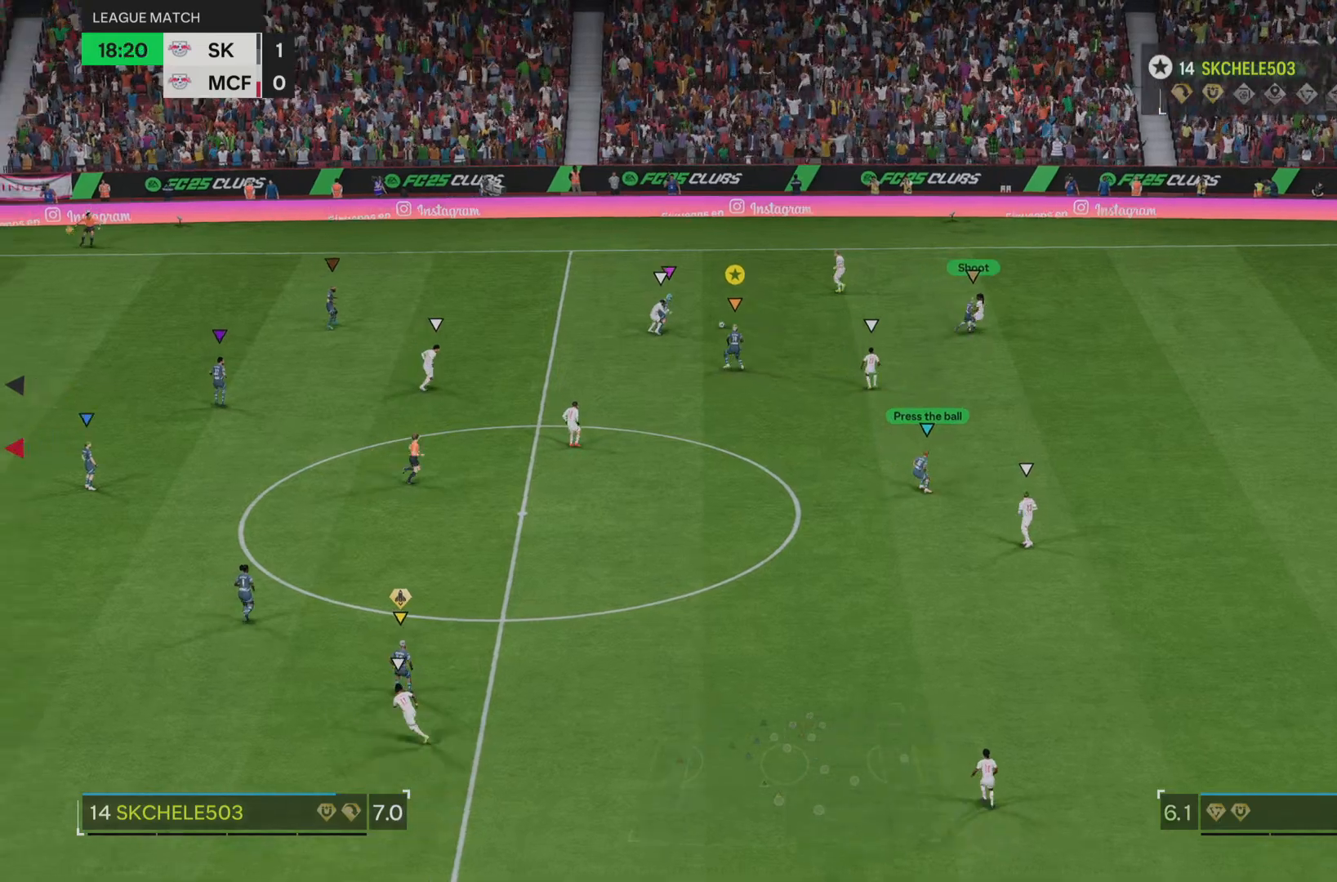
{"buttons": ["L2"], "left_stick": "right", "right_stick": "center", "events": [[150, "L2", "up"], [184, "left_stick", "up"], [284, "L2", "down"], [317, "left_stick", "up-right"], [450, "left_stick", "right"]]}
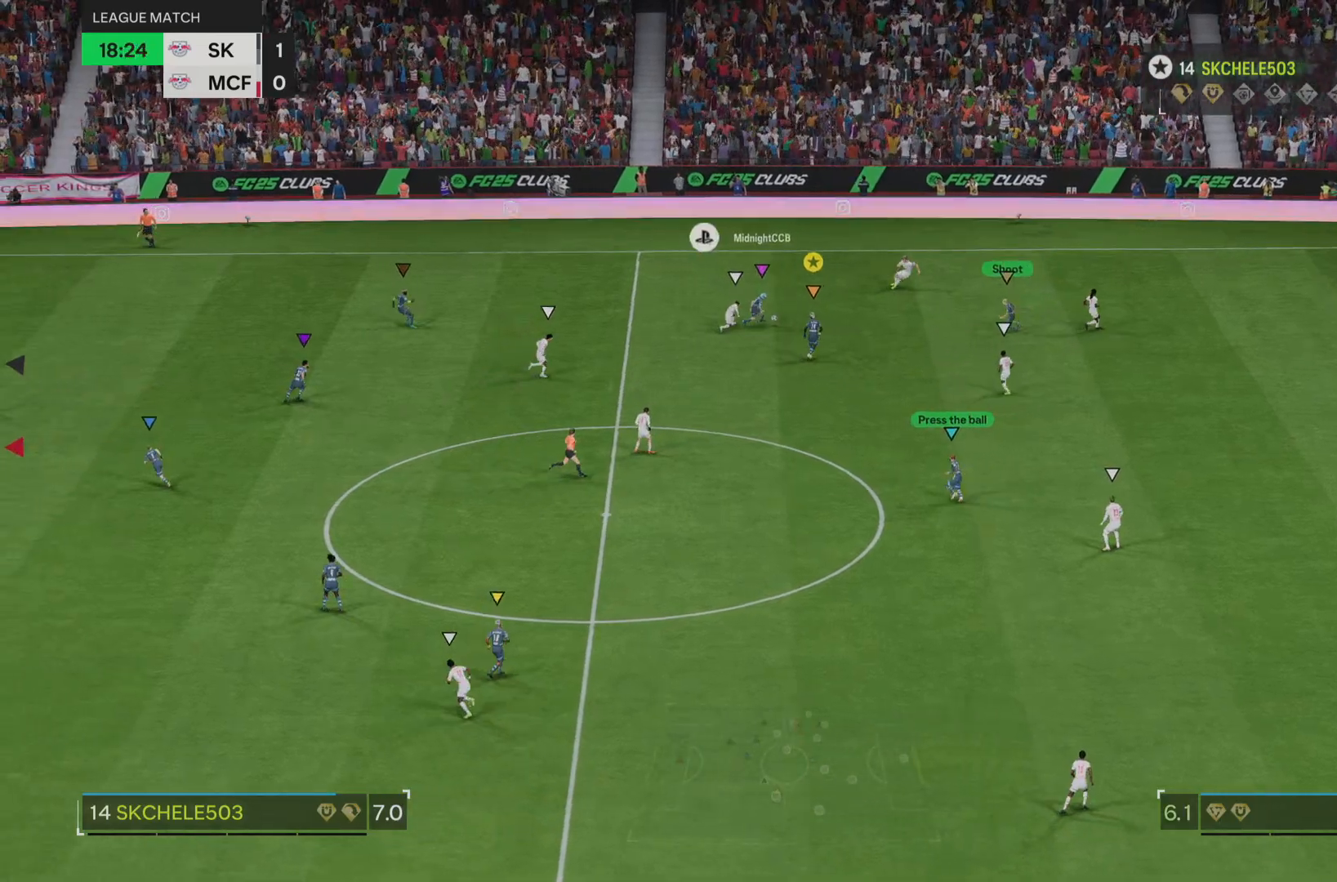
{"buttons": ["L2"], "left_stick": "down-right", "right_stick": "center", "events": [[284, "left_stick", "down-right"]]}
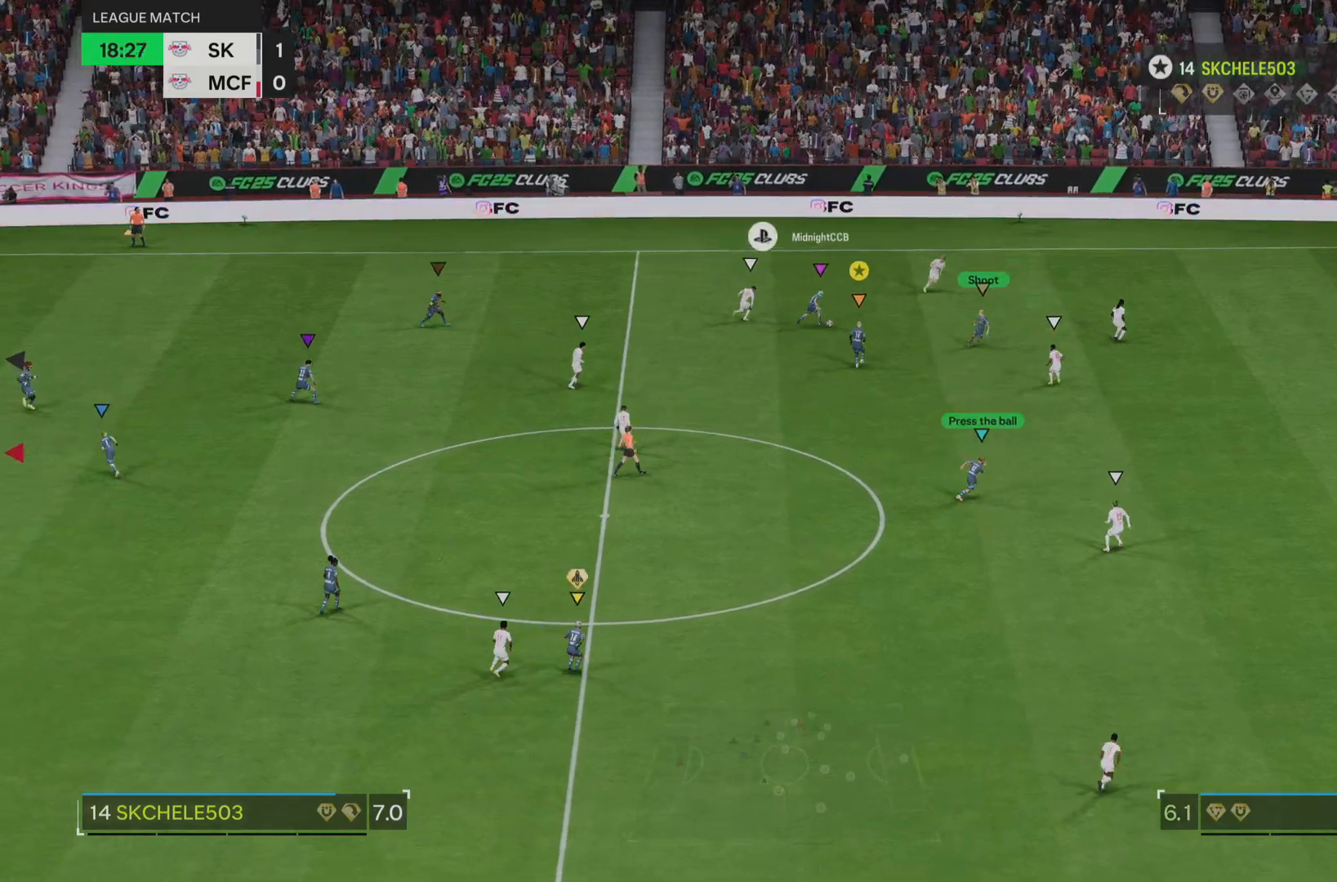
{"buttons": [], "left_stick": "down-right", "right_stick": "center", "events": [[300, "L2", "up"]]}
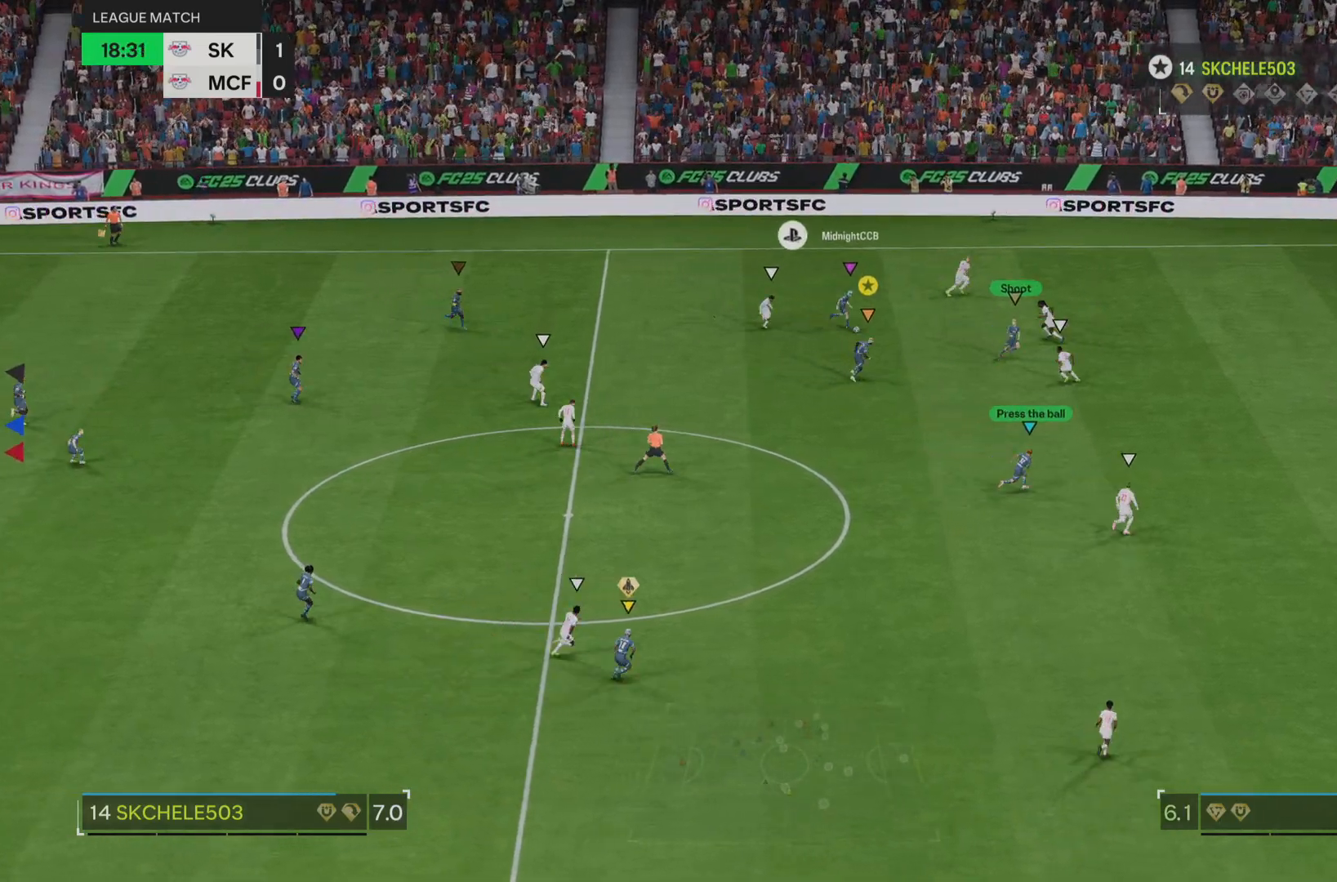
{"buttons": [], "left_stick": "down-right", "right_stick": "center", "events": []}
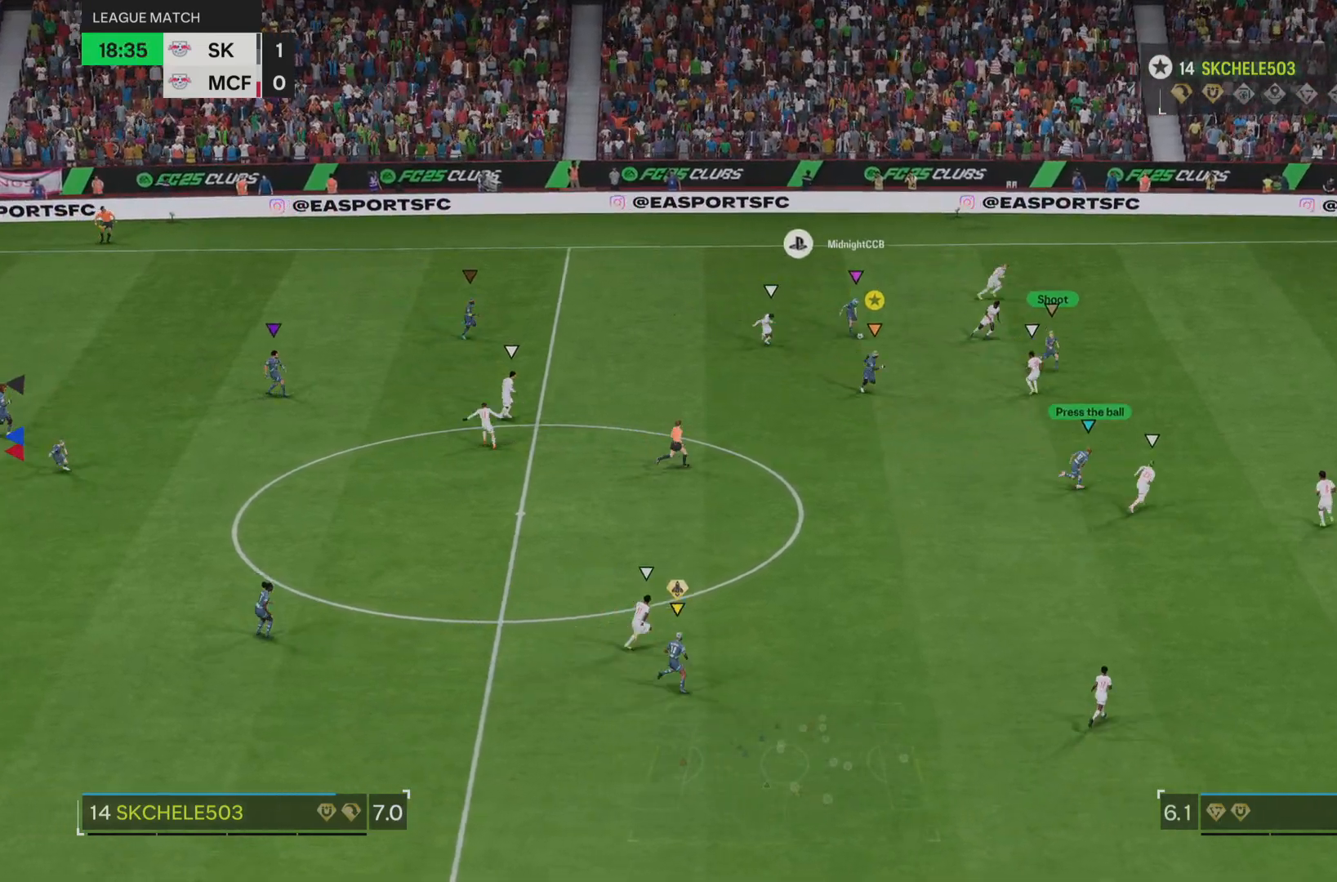
{"buttons": [], "left_stick": "down-right", "right_stick": "center", "events": []}